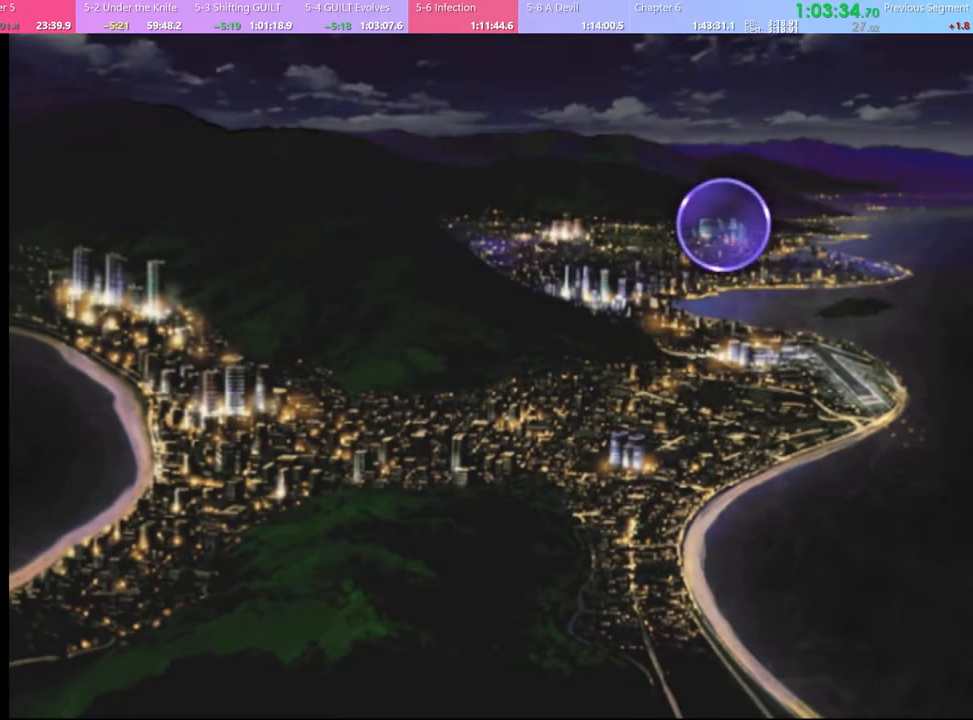
Gameplay with keyboard and mouse; each line is a JSON object with the keys and mouse buttons held at the frame after it. "events" lists presses ("down") and releases ("up") of "a", "alt", "c", "d", "e", "f", "q", "r", "s", "shift", "space", "v", "w", "mouse_left", "mouse_wheel", "mouse_right", "mouse_mb4" and "mouse_mb5" between this image and that frame as [ms after this image, input, new state], when the widget could be followed in between. "mouse_left", "mouse_wheel", "mouse_right", "mouse_mb4", "mouse_mb5" = the "left", "wheel", "right", "mb4", "mb5" buttons of the "mouse" list. No other keys are recorded. "wheel" means that the mouse wheel is clicked or scrolled. Mouse movement is not recorded.
{"keys": [], "mouse": [], "events": [[33, "mouse_left", "down"], [67, "mouse_left", "up"], [167, "mouse_left", "down"], [233, "mouse_left", "up"], [300, "mouse_left", "down"], [367, "mouse_left", "up"], [433, "mouse_left", "down"], [500, "mouse_left", "up"]]}
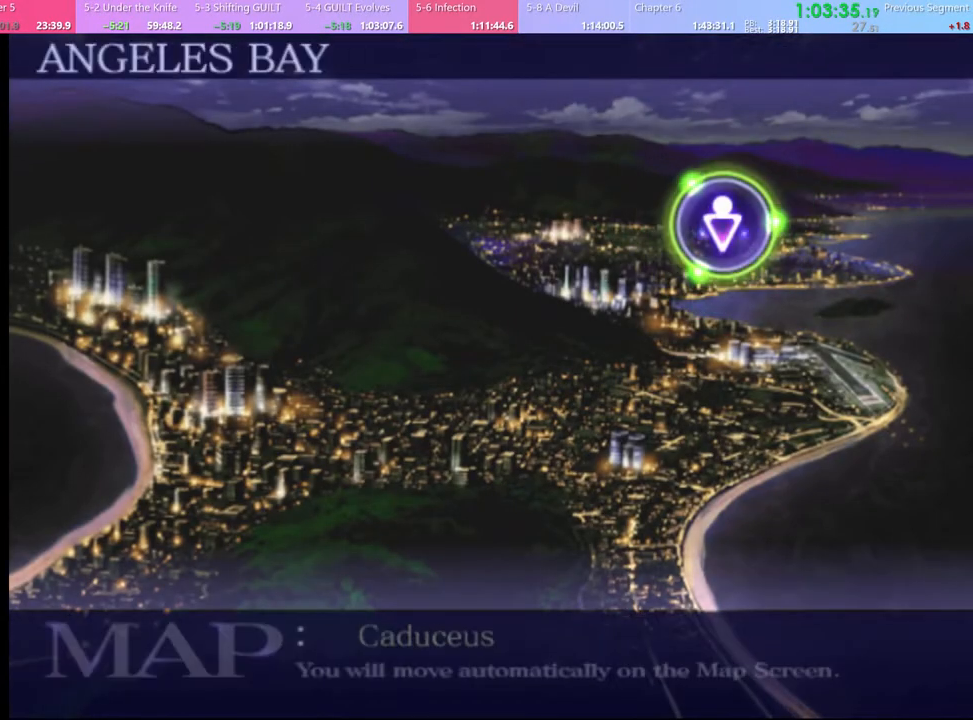
{"keys": [], "mouse": ["left"], "events": [[67, "mouse_left", "down"], [133, "mouse_left", "up"], [233, "mouse_left", "down"], [300, "mouse_left", "up"], [367, "mouse_left", "down"], [433, "mouse_left", "up"], [500, "mouse_left", "down"]]}
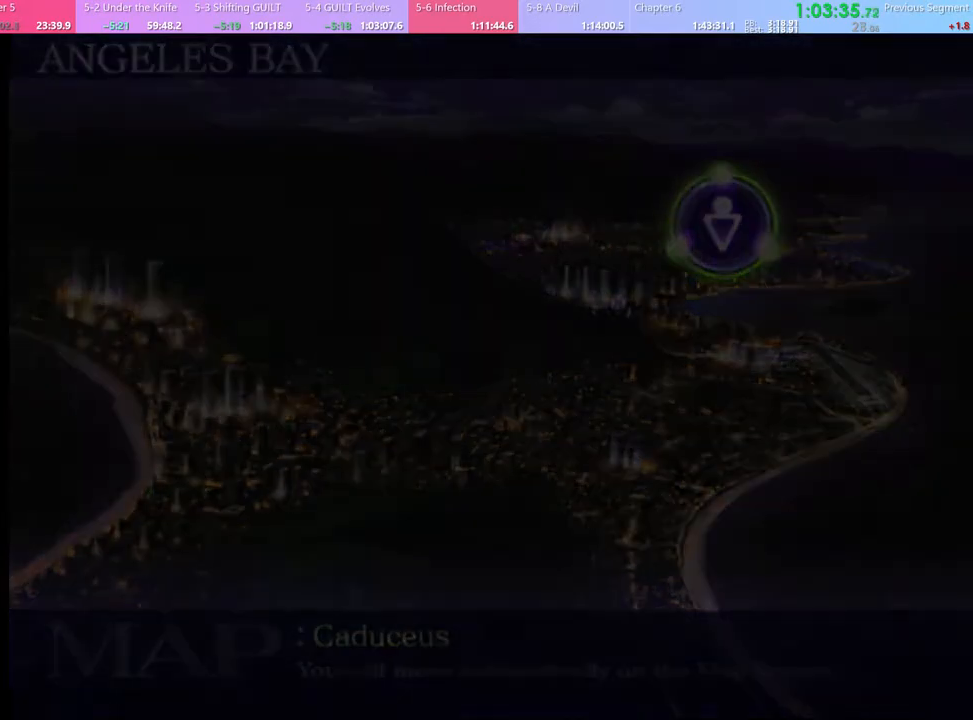
{"keys": [], "mouse": ["left"], "events": [[67, "mouse_left", "up"], [167, "mouse_left", "down"], [267, "mouse_left", "up"], [333, "mouse_left", "down"], [400, "mouse_left", "up"], [467, "mouse_left", "down"]]}
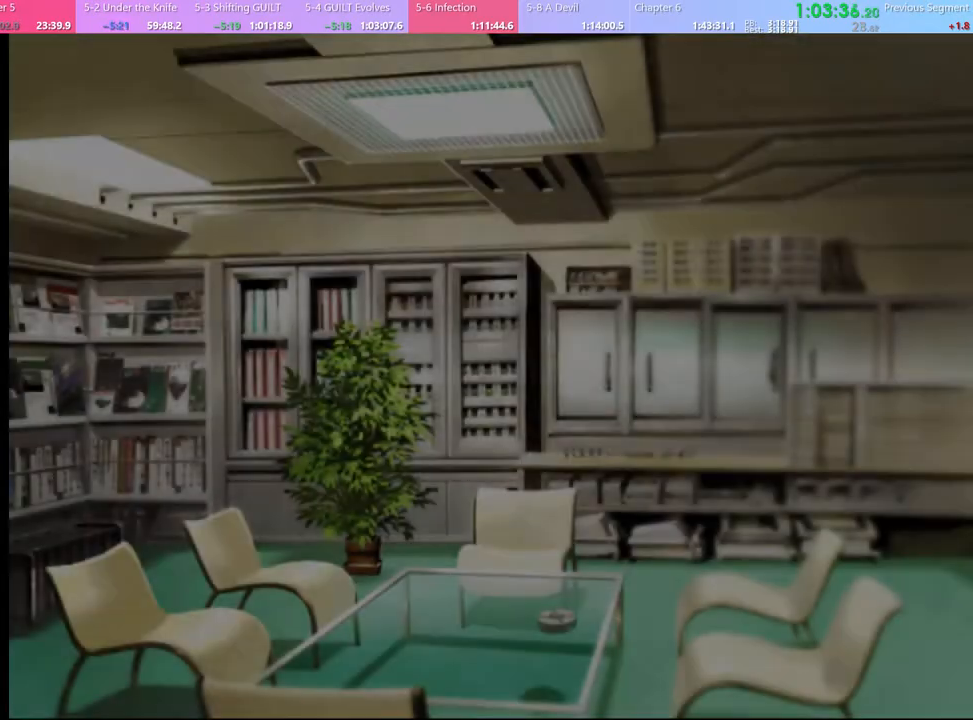
{"keys": [], "mouse": ["left"], "events": [[67, "mouse_left", "up"], [133, "mouse_left", "down"], [233, "mouse_left", "up"], [300, "mouse_left", "down"], [400, "mouse_left", "up"], [433, "mouse_left", "down"]]}
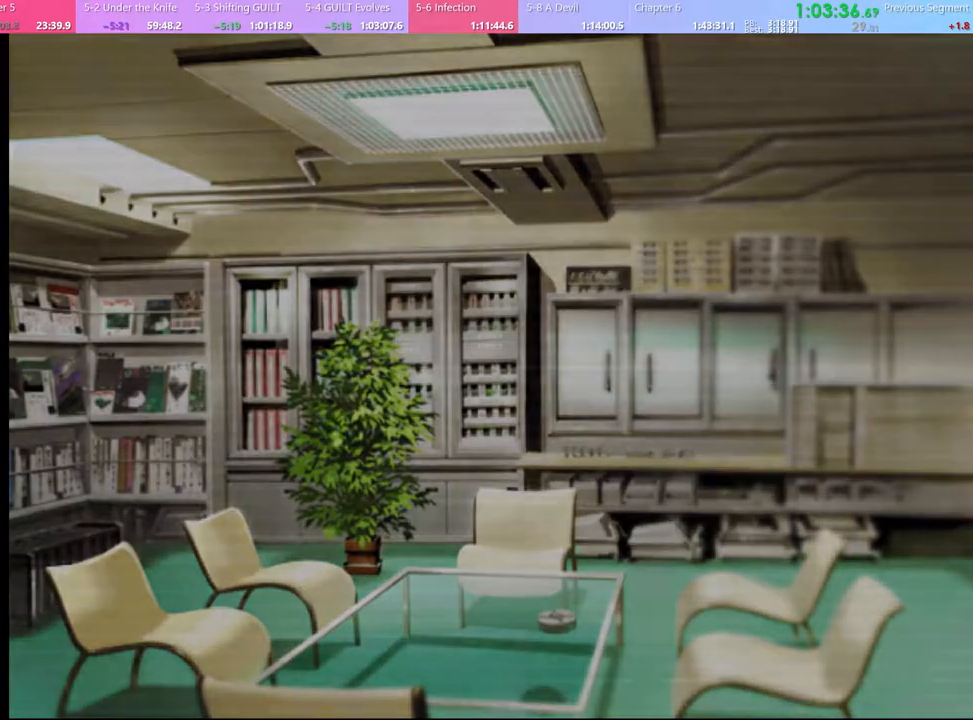
{"keys": [], "mouse": [], "events": [[33, "mouse_left", "up"], [100, "mouse_left", "down"], [167, "mouse_left", "up"], [233, "mouse_left", "down"], [300, "mouse_left", "up"], [367, "mouse_left", "down"], [467, "mouse_left", "up"]]}
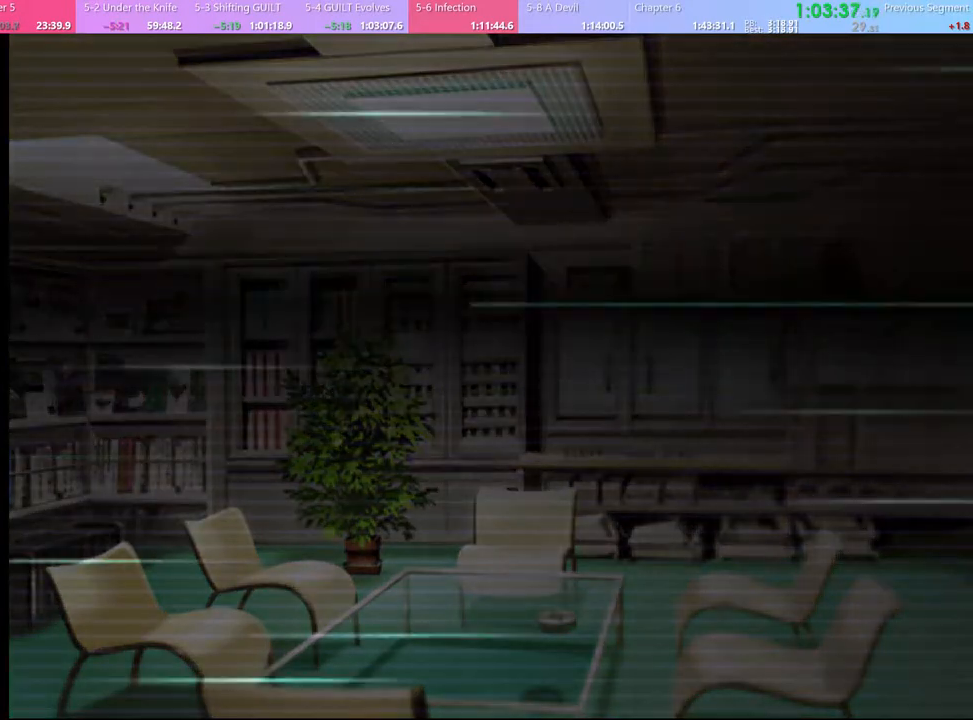
{"keys": [], "mouse": ["left"], "events": [[33, "mouse_left", "down"], [133, "mouse_left", "up"], [167, "mouse_left", "down"], [233, "mouse_left", "up"], [300, "mouse_left", "down"], [400, "mouse_left", "up"], [500, "mouse_left", "down"]]}
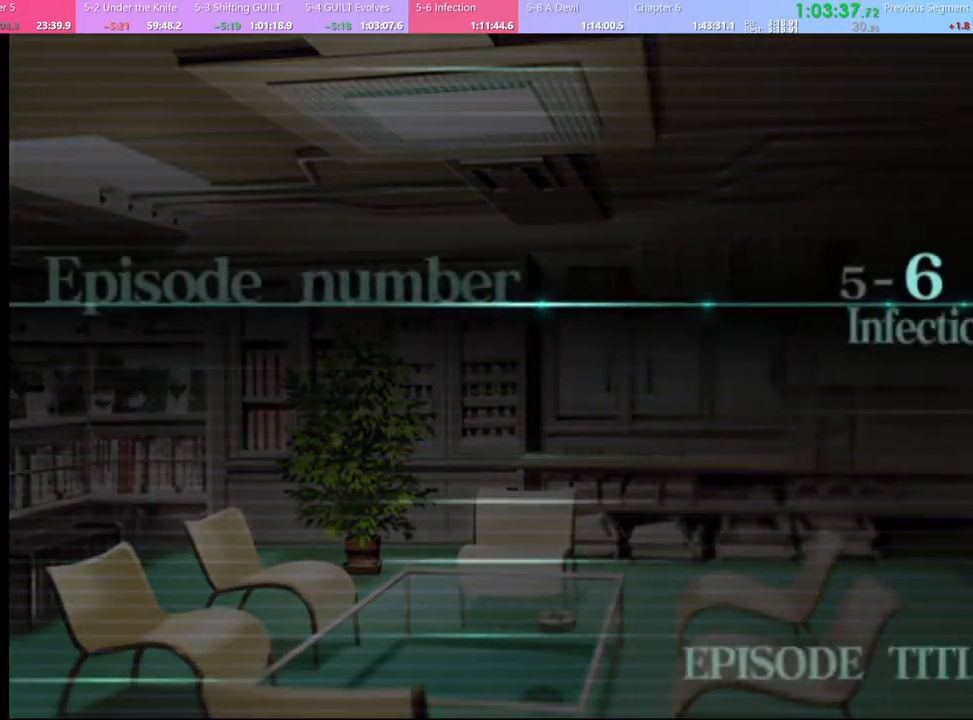
{"keys": [], "mouse": [], "events": [[33, "mouse_left", "up"], [133, "mouse_left", "down"], [200, "mouse_left", "up"], [267, "mouse_left", "down"], [333, "mouse_left", "up"], [400, "mouse_left", "down"], [467, "mouse_left", "up"]]}
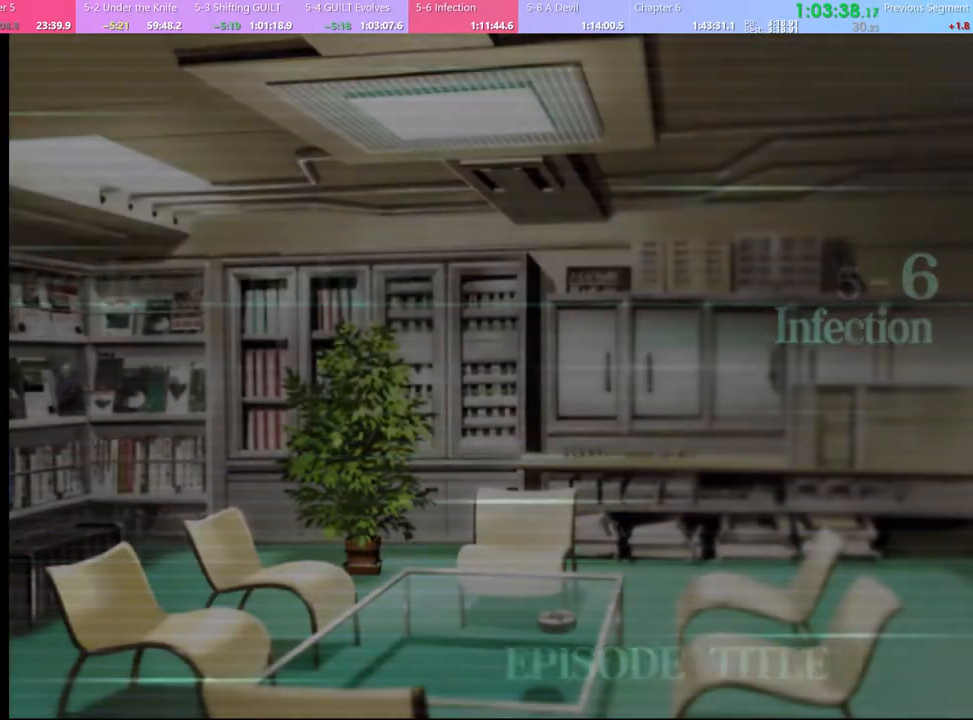
{"keys": ["q"], "mouse": [], "events": [[100, "q", "down"], [167, "q", "up"], [267, "q", "down"], [333, "q", "up"], [433, "q", "down"]]}
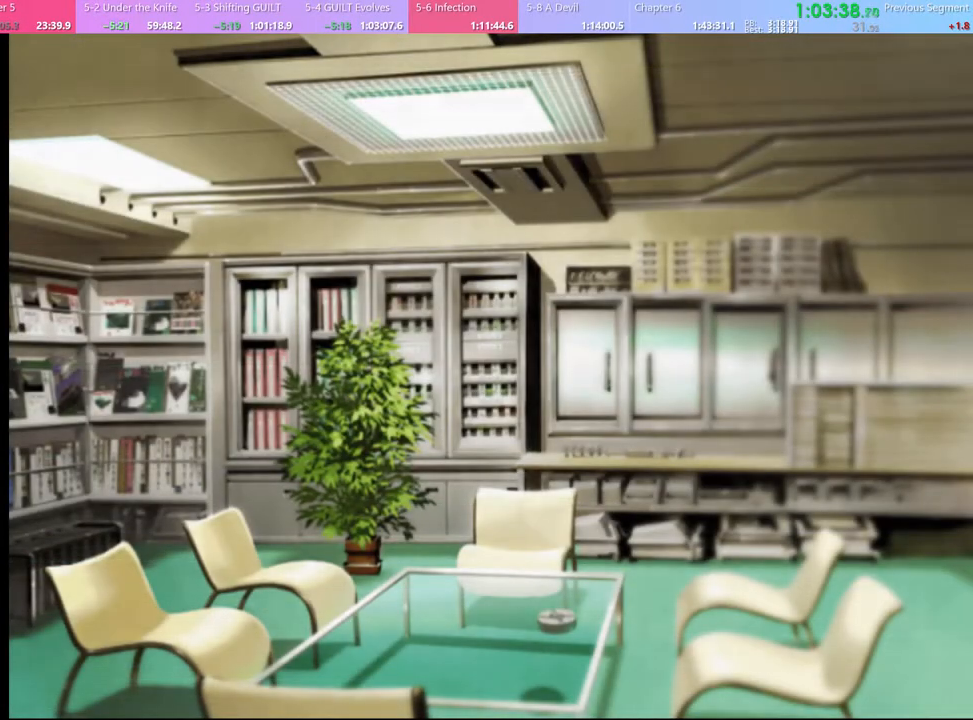
{"keys": [], "mouse": [], "events": [[33, "q", "up"], [267, "q", "down"], [333, "q", "up"]]}
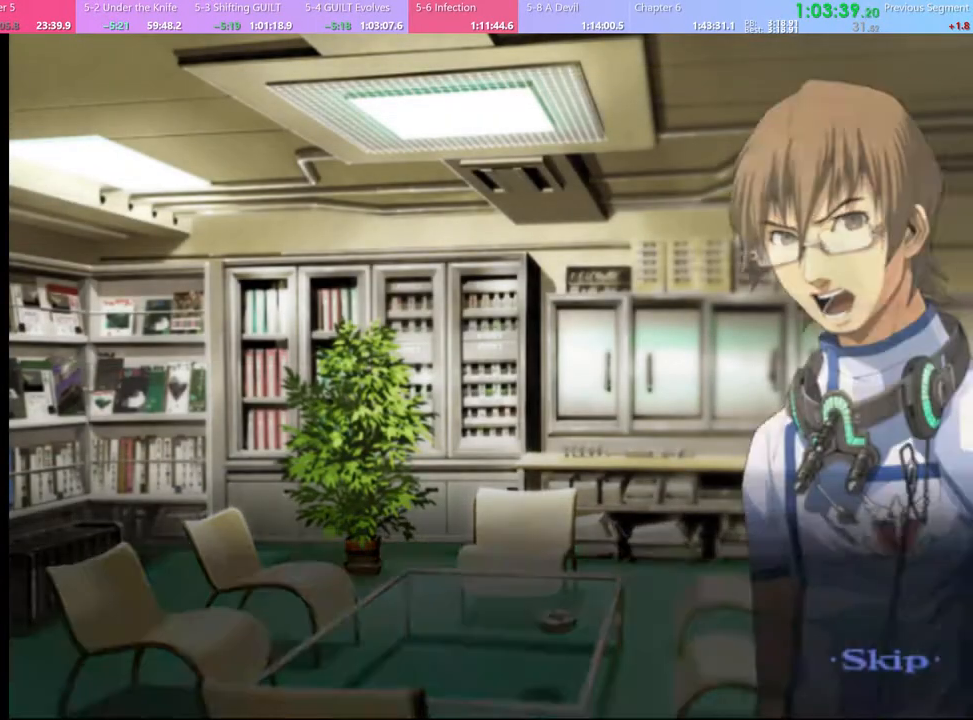
{"keys": [], "mouse": [], "events": []}
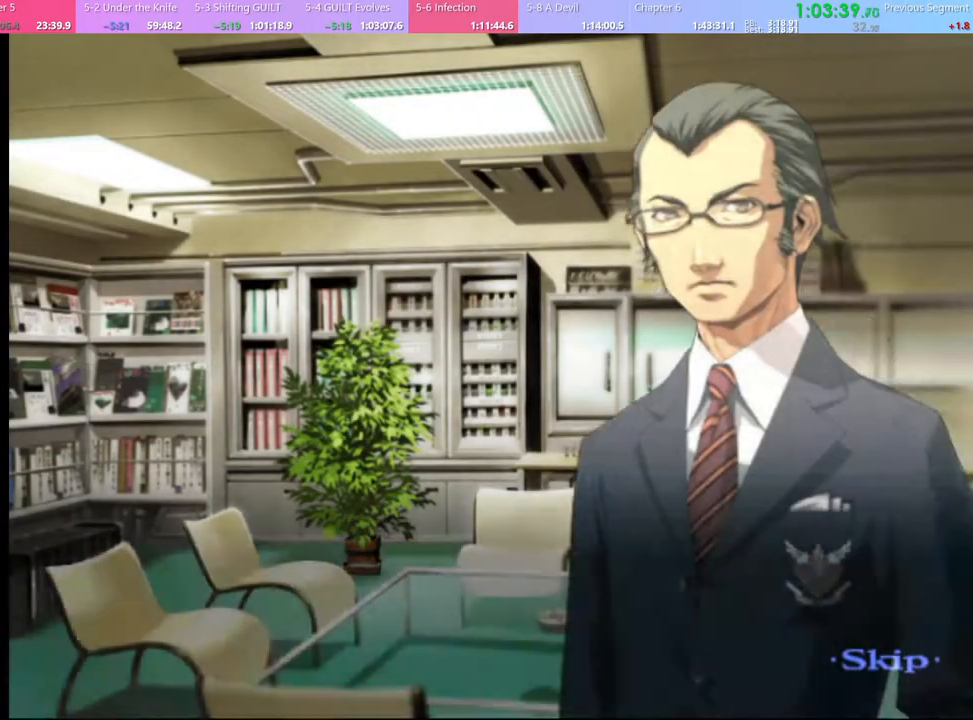
{"keys": [], "mouse": [], "events": []}
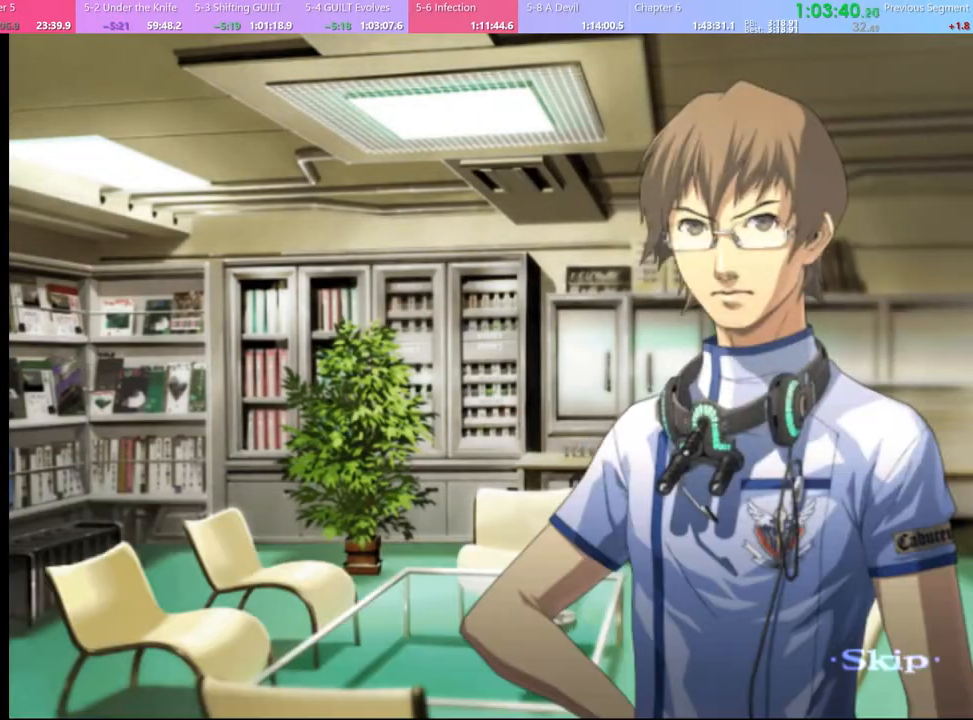
{"keys": [], "mouse": [], "events": []}
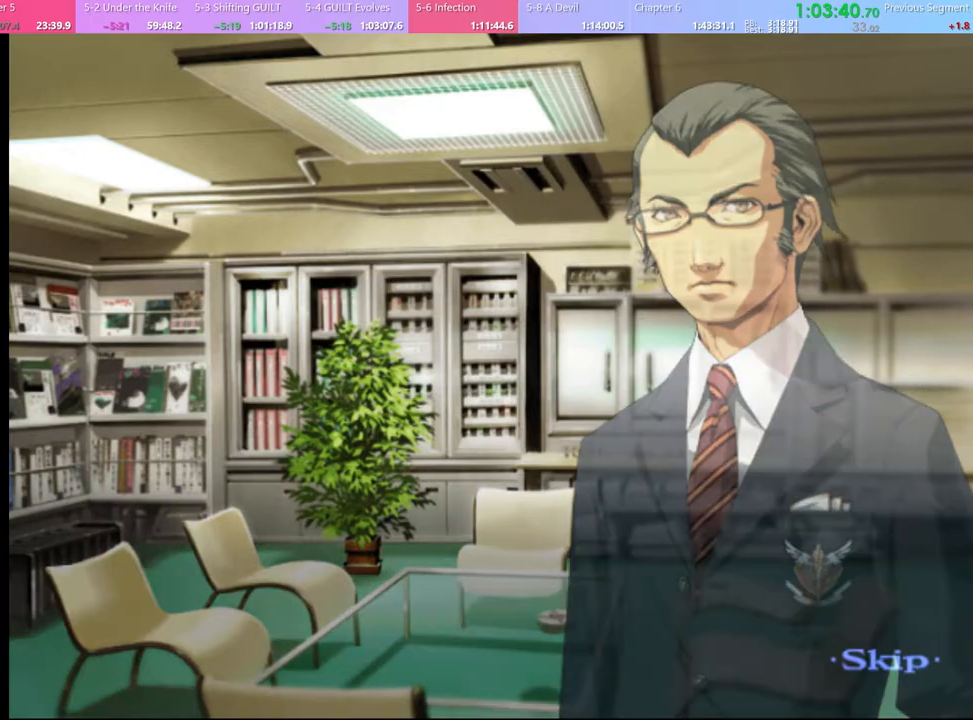
{"keys": [], "mouse": [], "events": []}
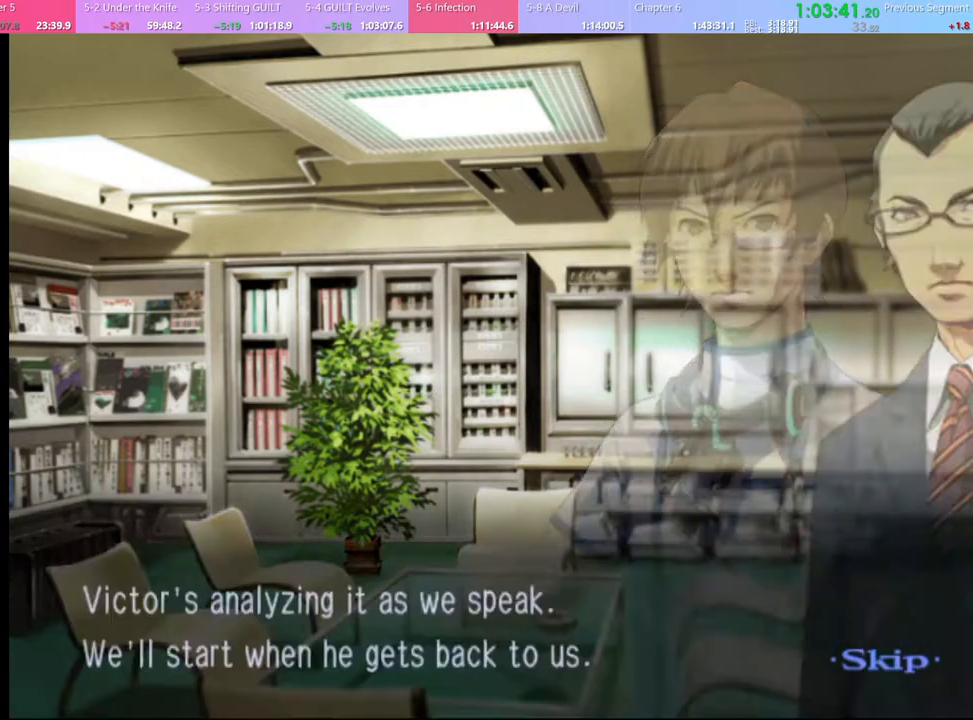
{"keys": [], "mouse": [], "events": []}
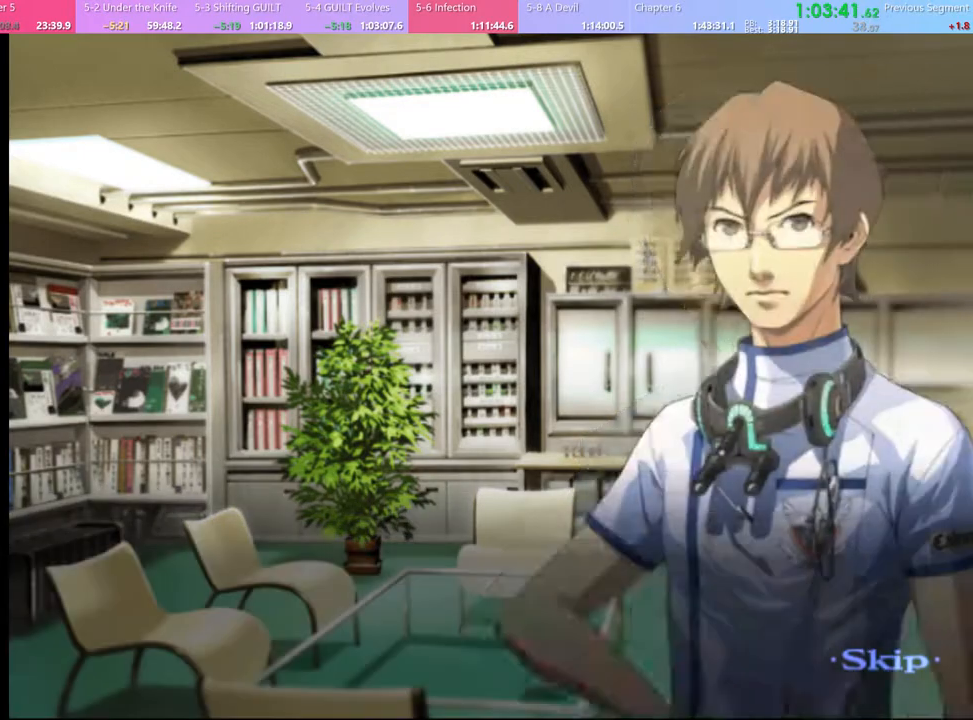
{"keys": [], "mouse": [], "events": []}
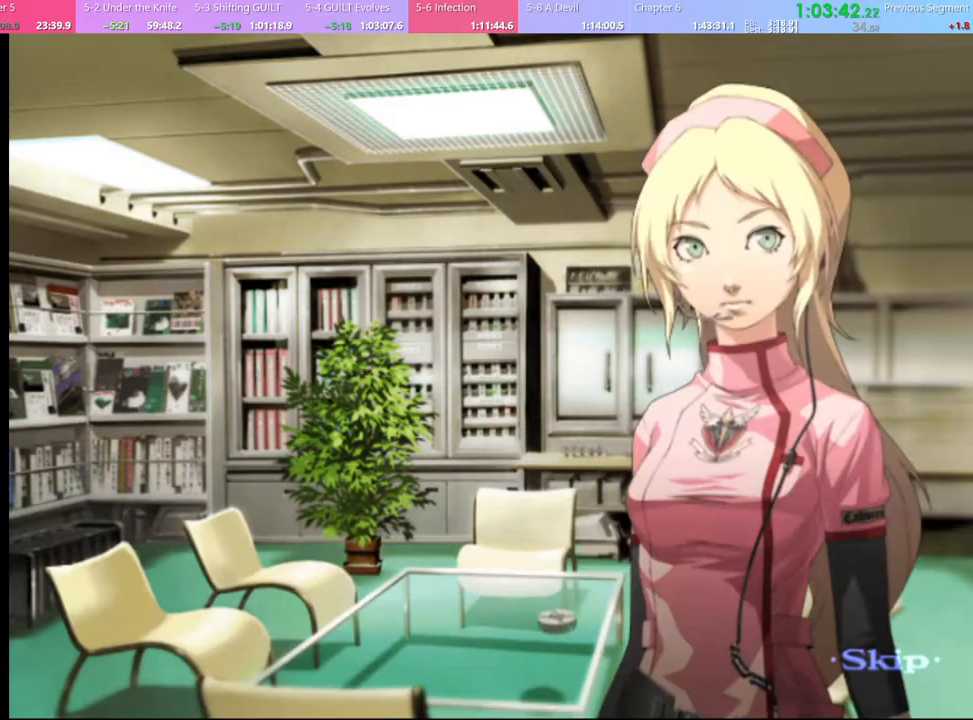
{"keys": [], "mouse": [], "events": []}
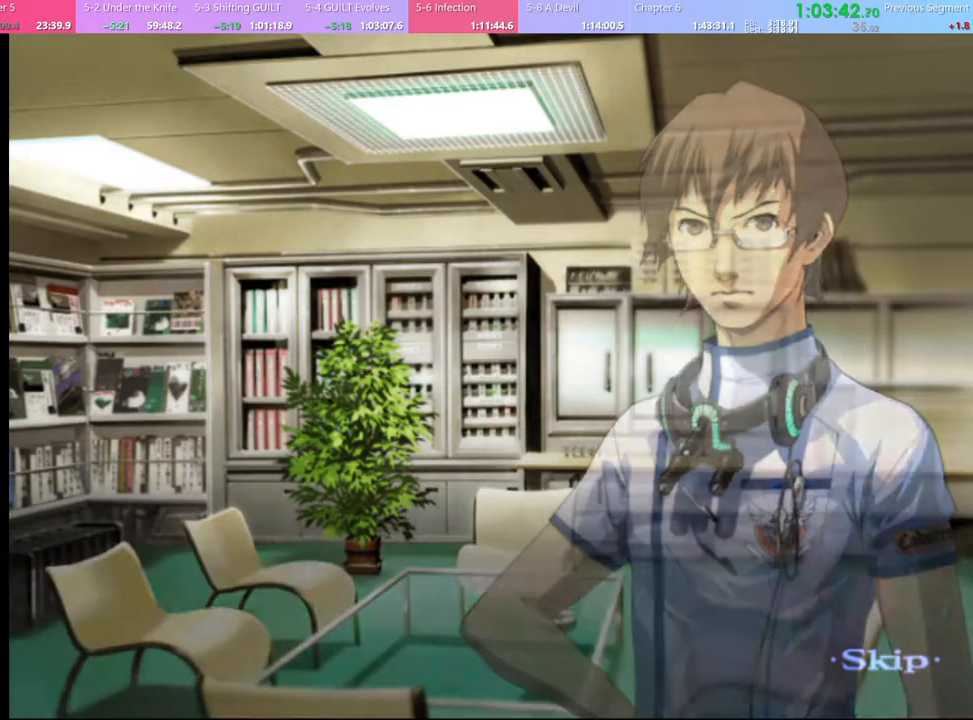
{"keys": [], "mouse": [], "events": []}
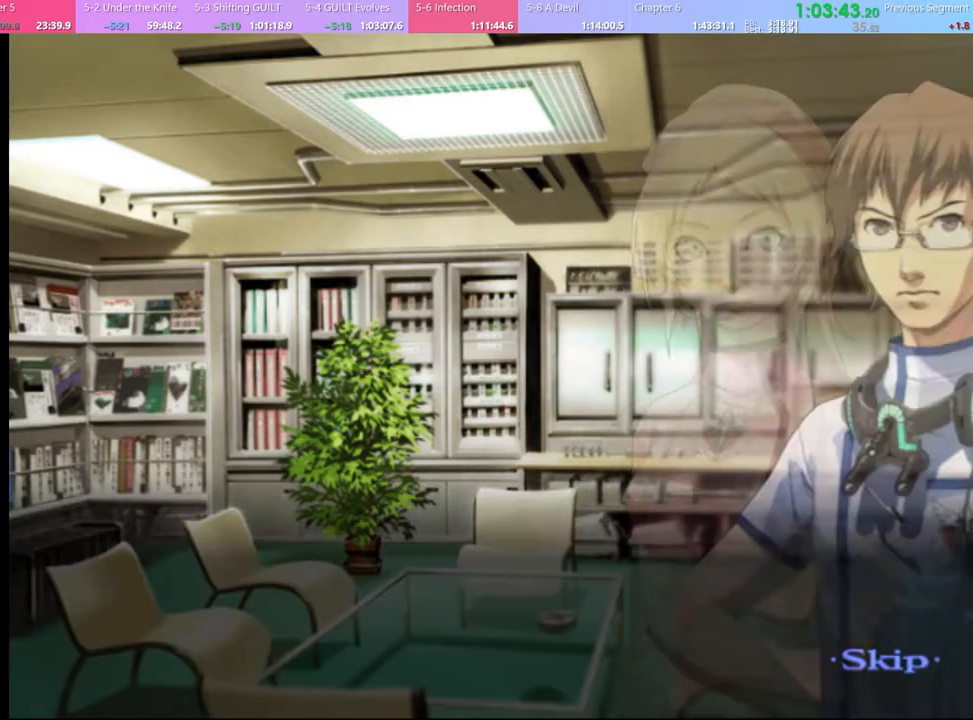
{"keys": [], "mouse": [], "events": []}
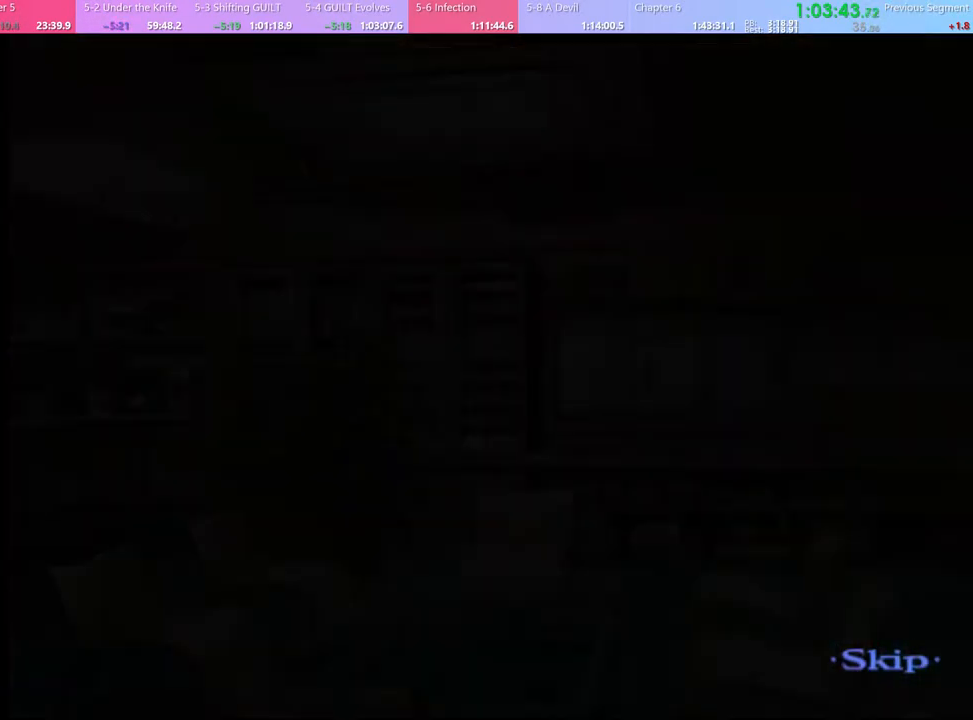
{"keys": ["q"], "mouse": [], "events": [[433, "q", "down"]]}
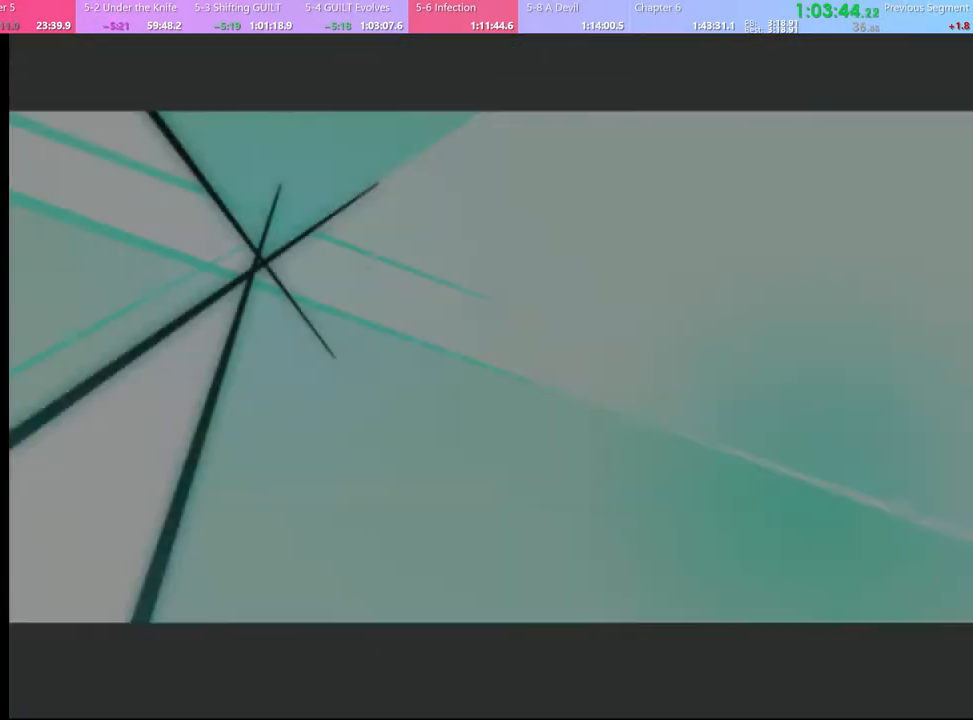
{"keys": [], "mouse": [], "events": [[33, "q", "up"], [67, "d", "down"], [467, "d", "up"]]}
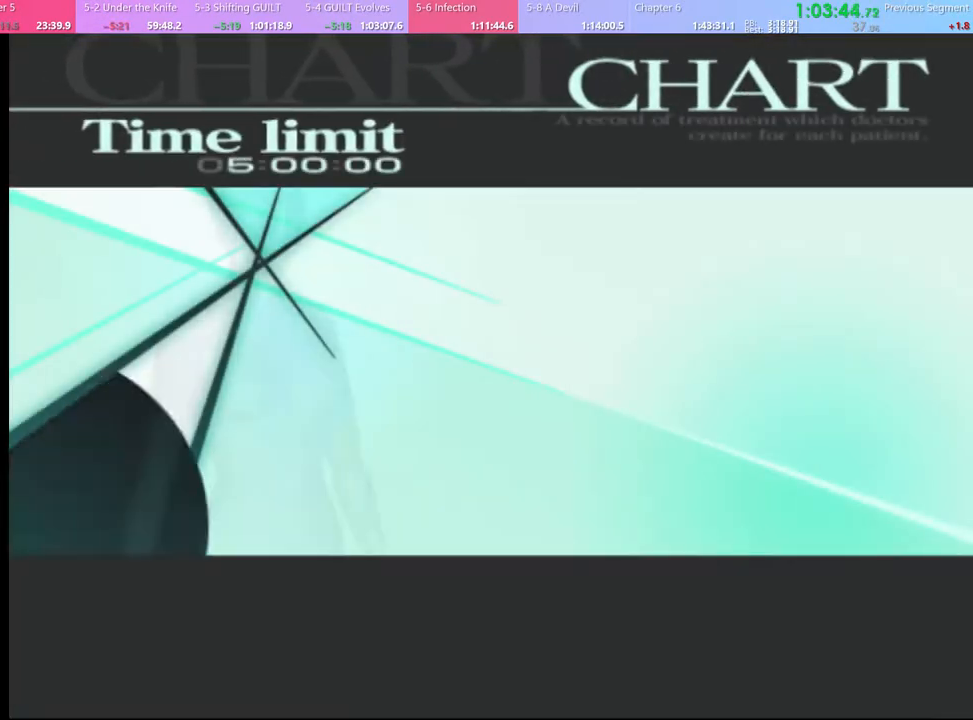
{"keys": [], "mouse": ["left"], "events": [[67, "mouse_left", "down"], [133, "mouse_left", "up"], [233, "mouse_left", "down"], [267, "mouse_left", "up"], [333, "mouse_left", "down"], [400, "mouse_left", "up"], [467, "mouse_left", "down"]]}
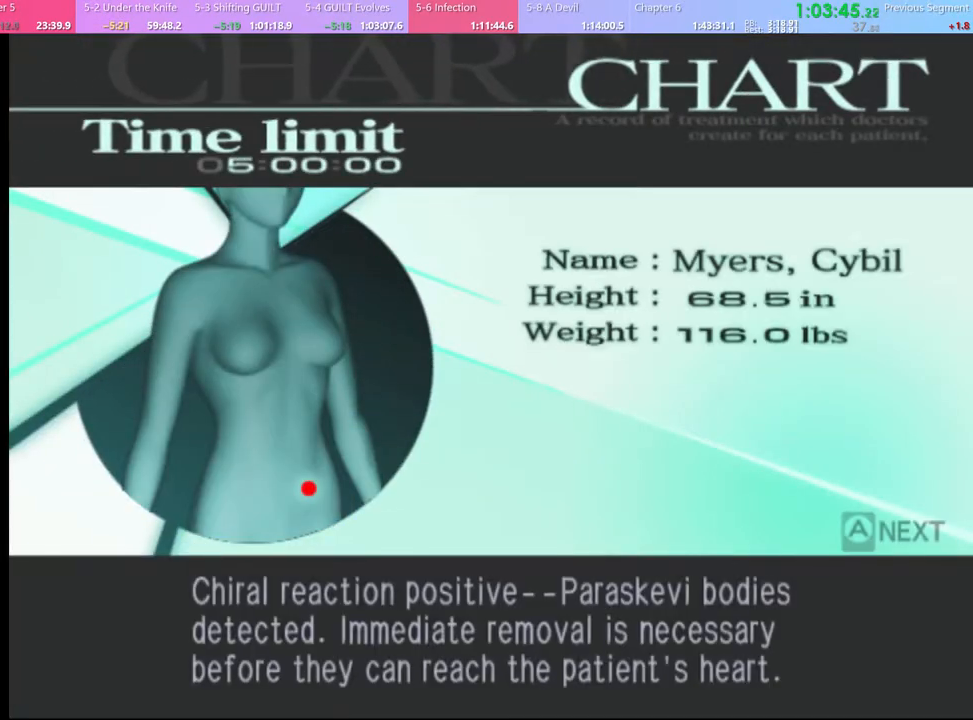
{"keys": ["q"], "mouse": [], "events": [[33, "mouse_left", "up"], [100, "mouse_left", "down"], [167, "mouse_left", "up"], [500, "q", "down"]]}
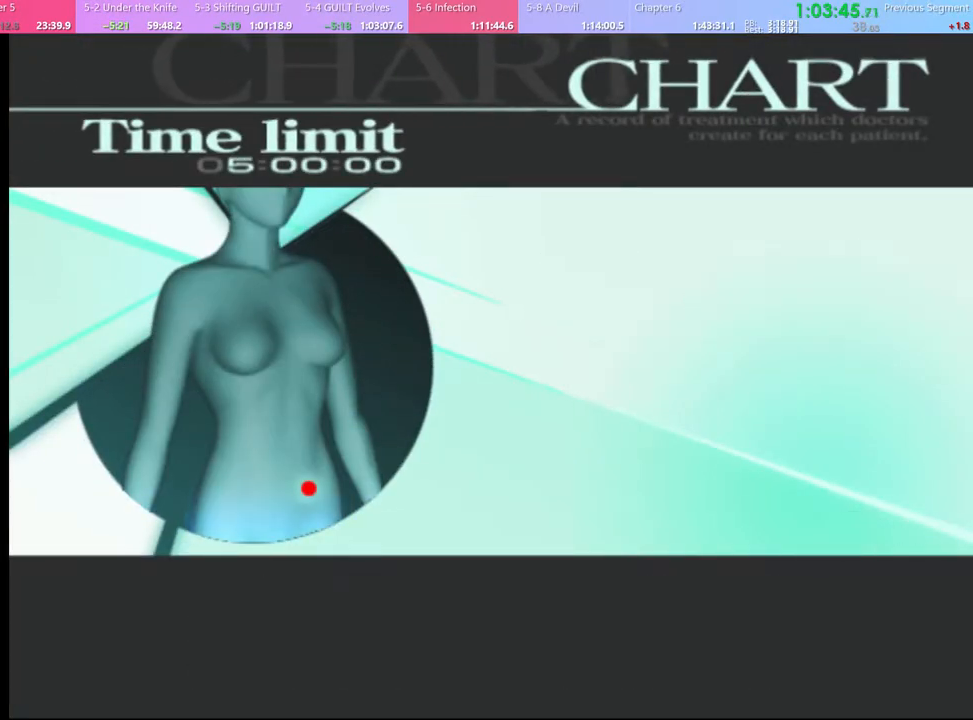
{"keys": [], "mouse": [], "events": [[100, "q", "up"], [200, "q", "down"], [267, "q", "up"], [400, "q", "down"], [467, "q", "up"]]}
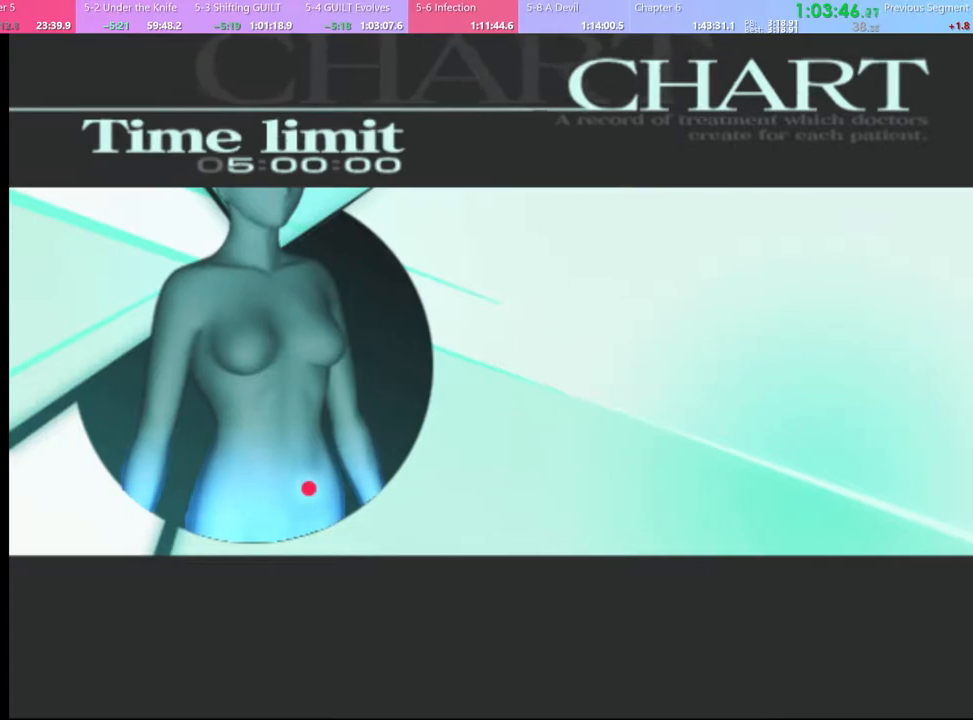
{"keys": [], "mouse": [], "events": [[300, "q", "down"], [367, "q", "up"]]}
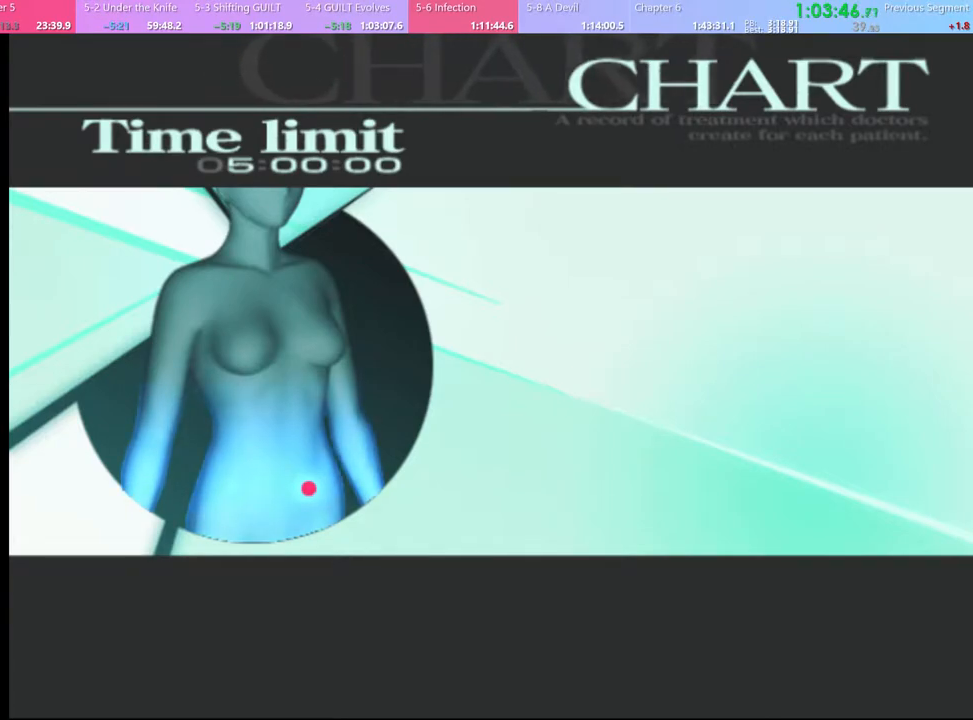
{"keys": [], "mouse": [], "events": [[200, "q", "down"], [300, "q", "up"]]}
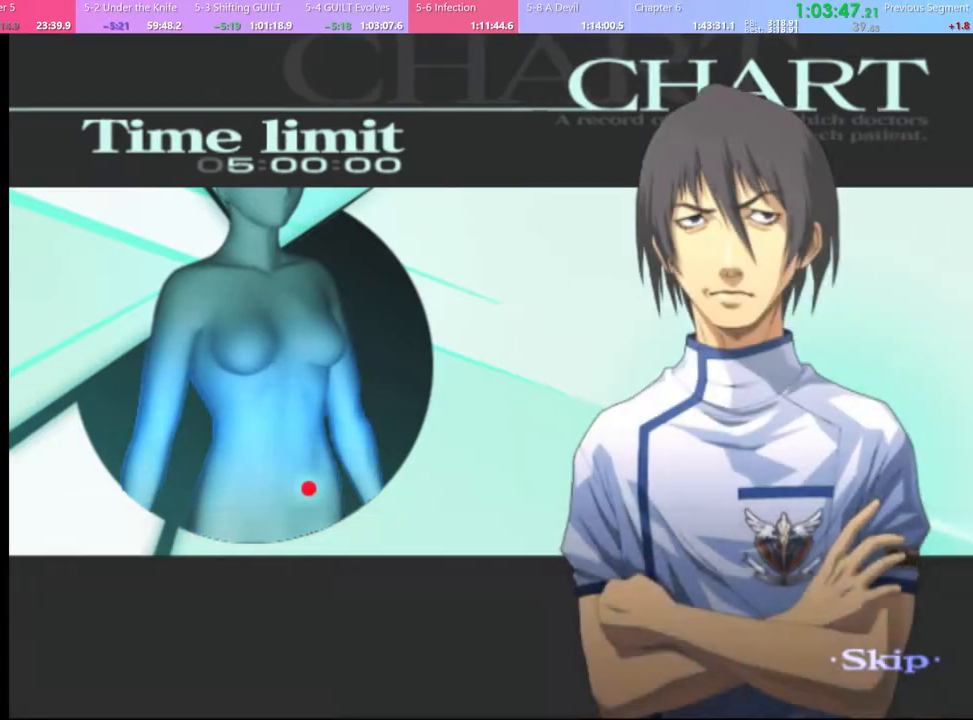
{"keys": [], "mouse": [], "events": []}
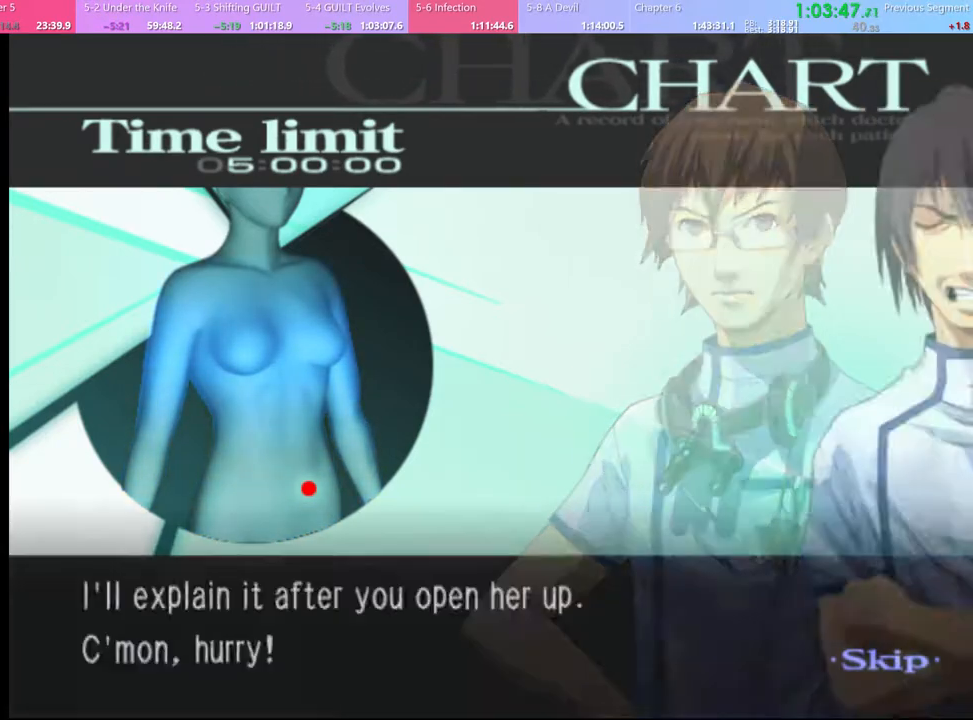
{"keys": [], "mouse": [], "events": []}
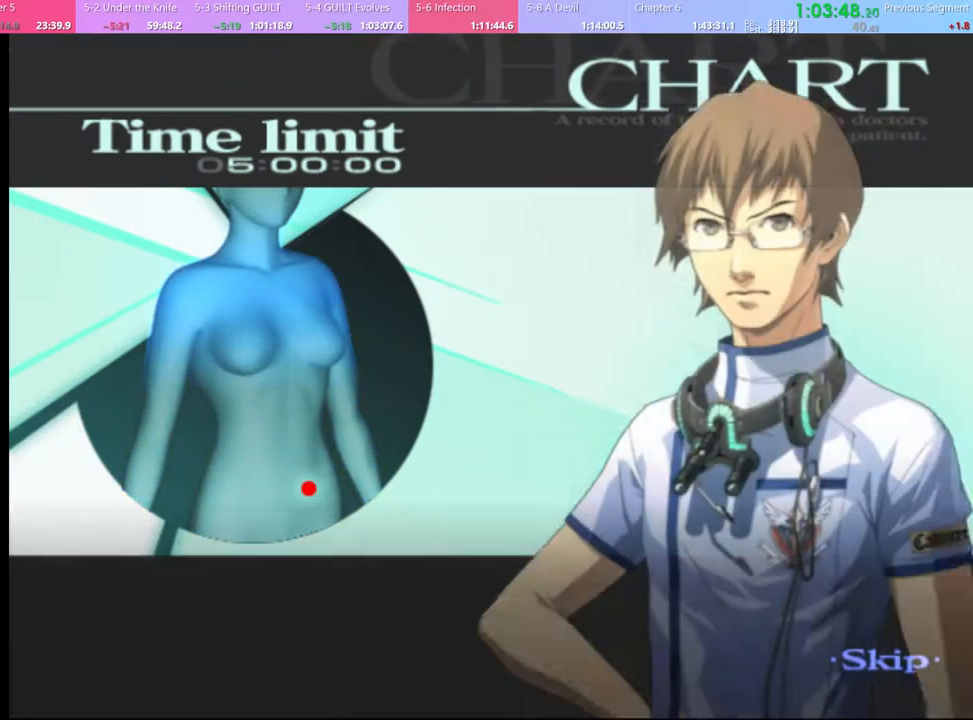
{"keys": [], "mouse": [], "events": []}
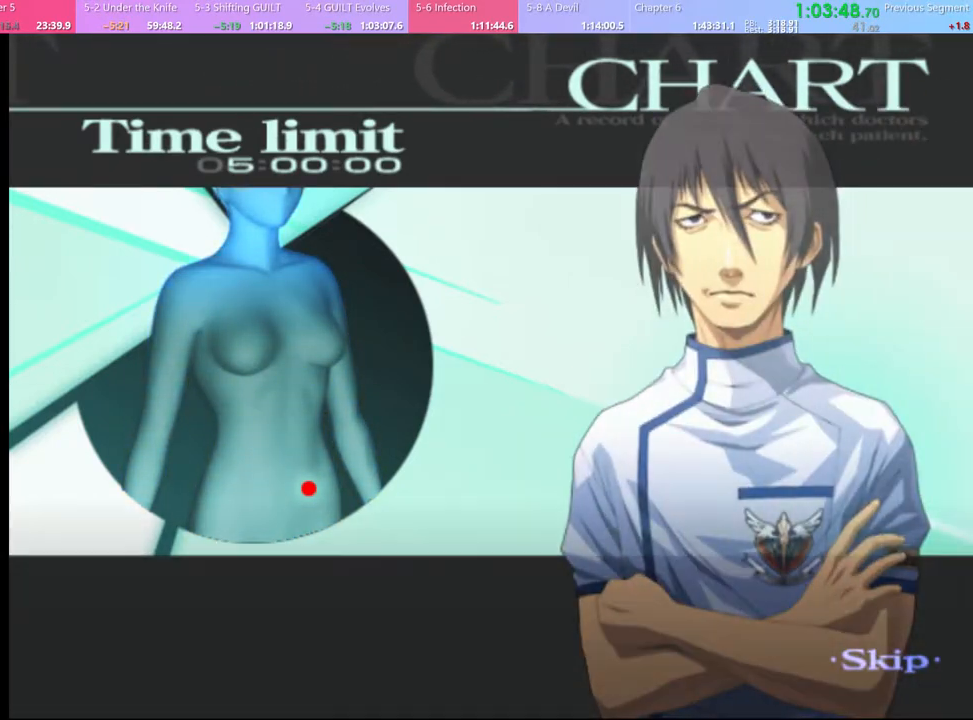
{"keys": [], "mouse": [], "events": []}
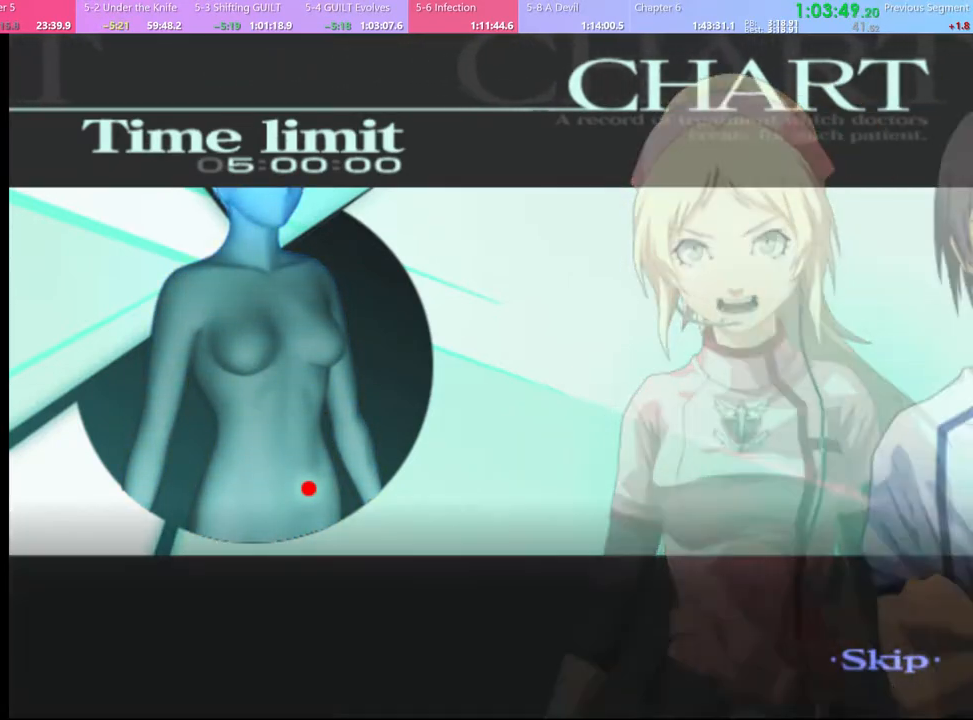
{"keys": [], "mouse": [], "events": []}